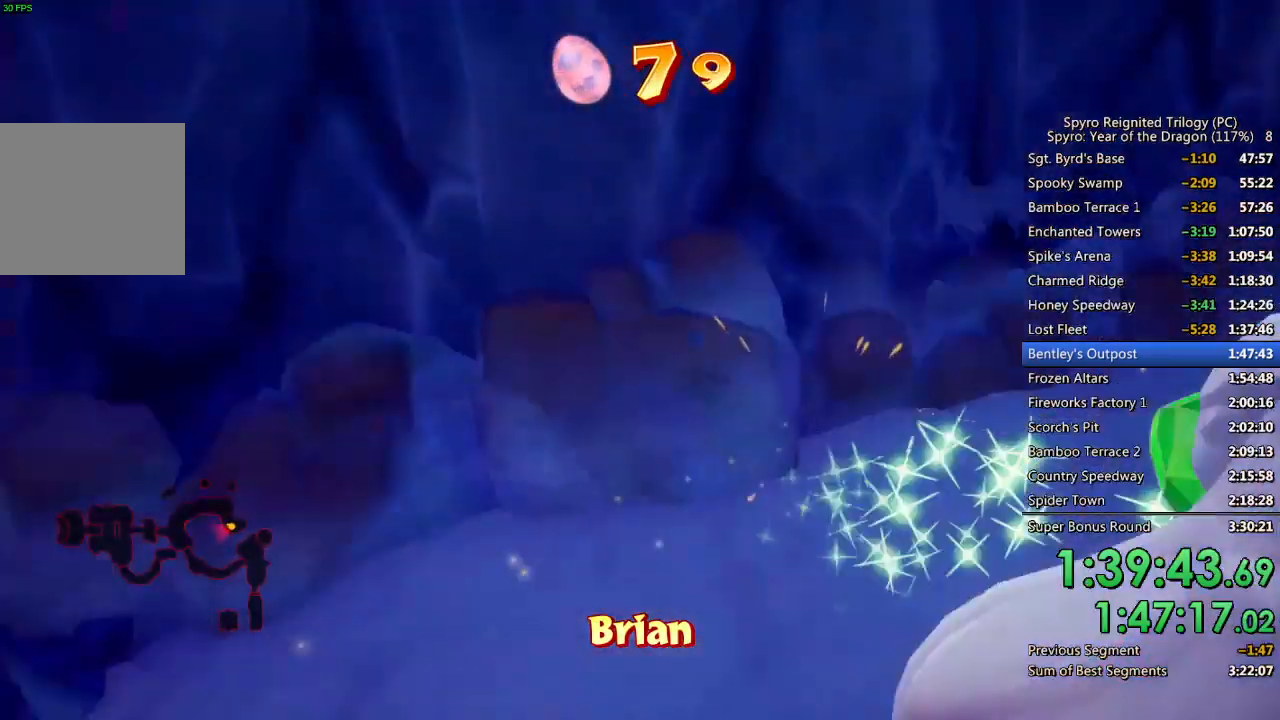
Gameplay with a controller (PlayStation layout); each line is a JSON object with the inputs held at the frame after it. "events" lists button and stick changes between this image and that frame as [ms after this image, input, new state], when the widget could be followed in between.
{"buttons": [], "left_stick": "up", "right_stick": "center", "events": [[33, "right_stick", "right"], [217, "right_stick", "center"], [333, "left_stick", "up"]]}
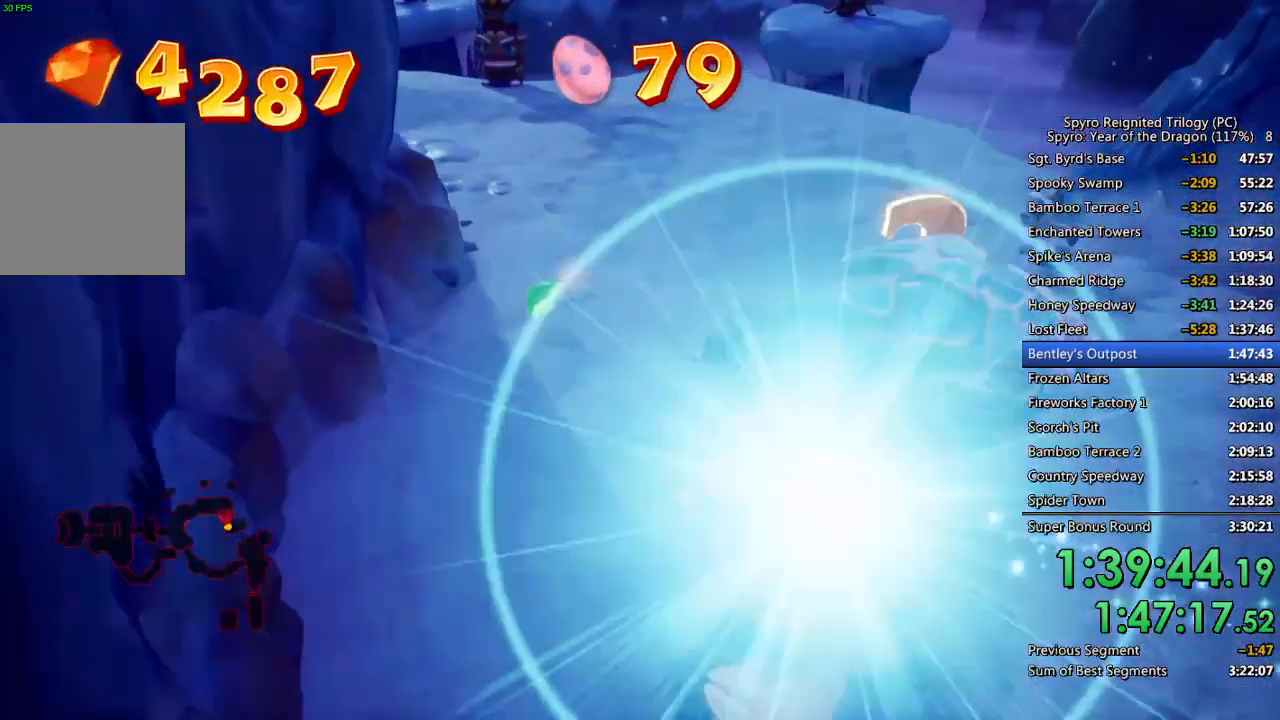
{"buttons": [], "left_stick": "up", "right_stick": "center", "events": []}
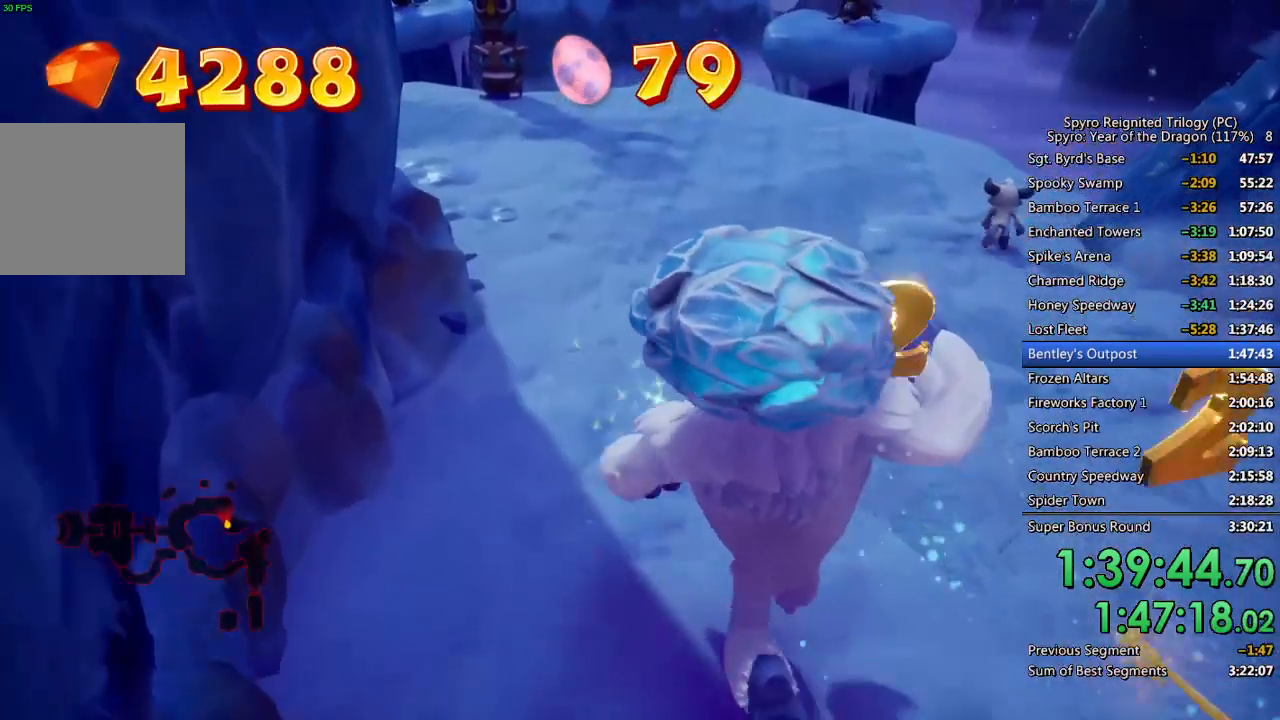
{"buttons": [], "left_stick": "up", "right_stick": "center", "events": []}
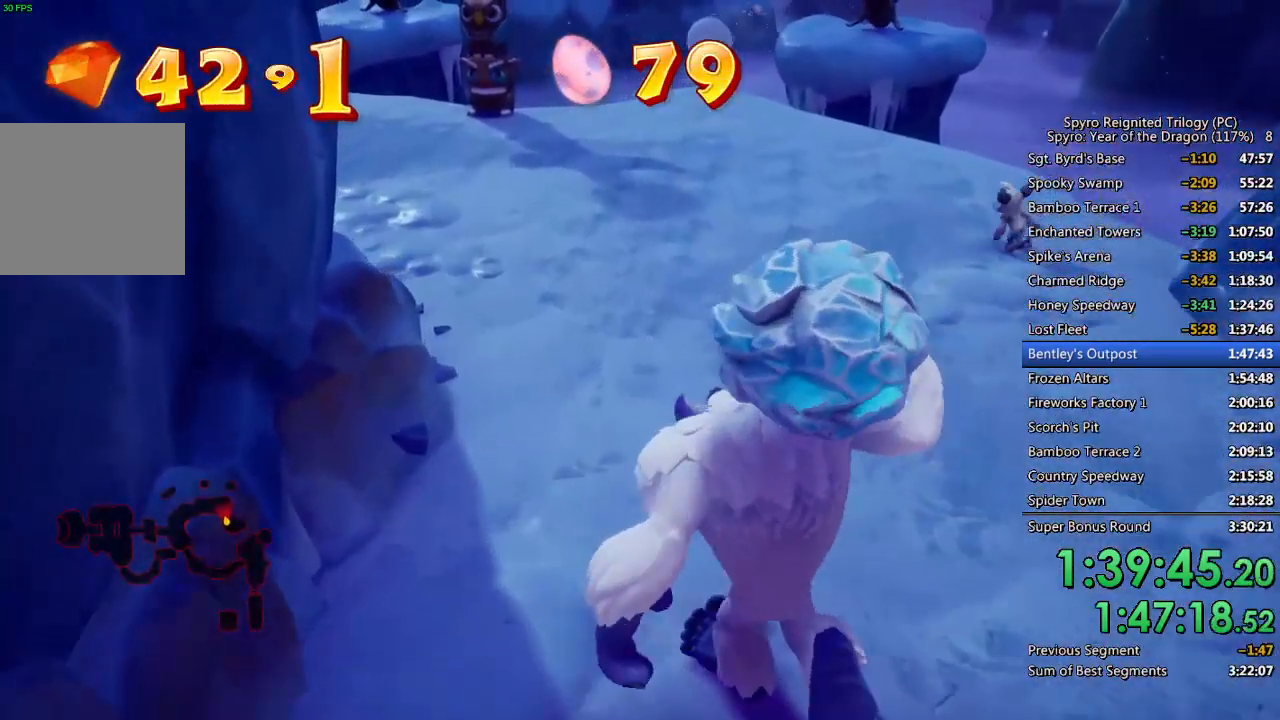
{"buttons": [], "left_stick": "up", "right_stick": "center", "events": [[117, "right_stick", "up"], [200, "right_stick", "center"], [400, "right_stick", "up"], [467, "right_stick", "center"]]}
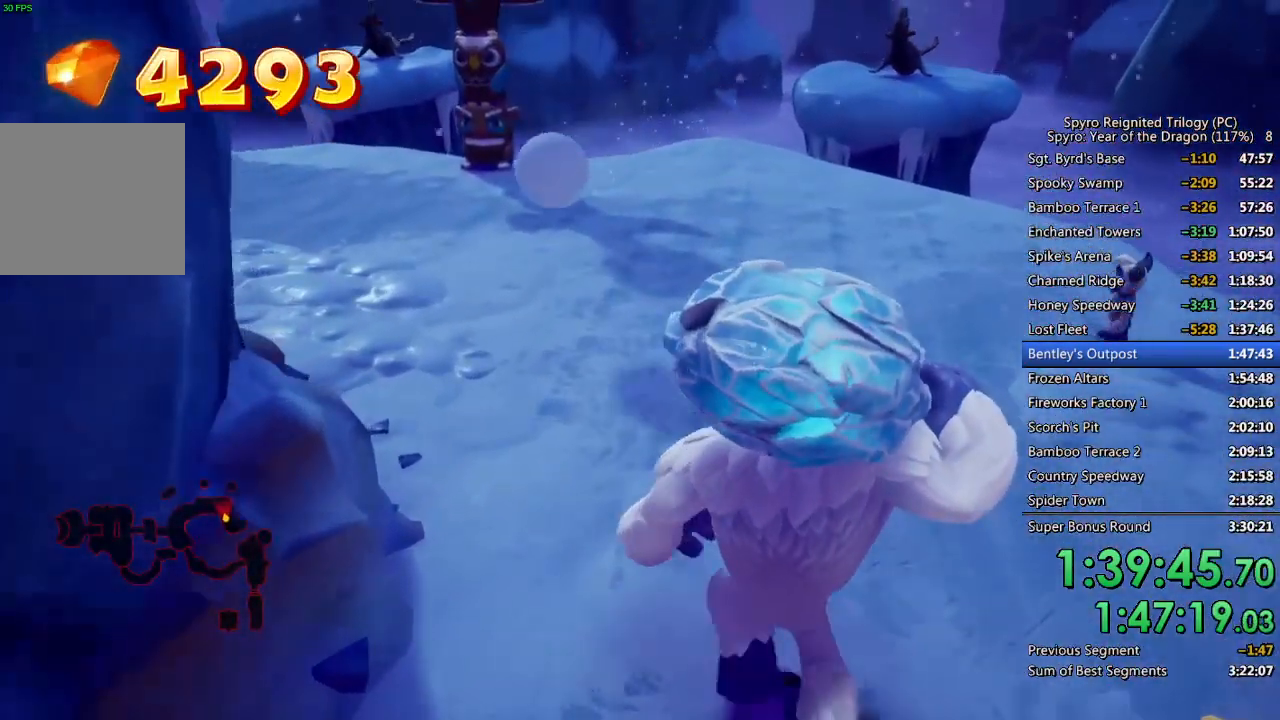
{"buttons": [], "left_stick": "up", "right_stick": "center", "events": [[417, "right_stick", "up-right"], [483, "right_stick", "center"]]}
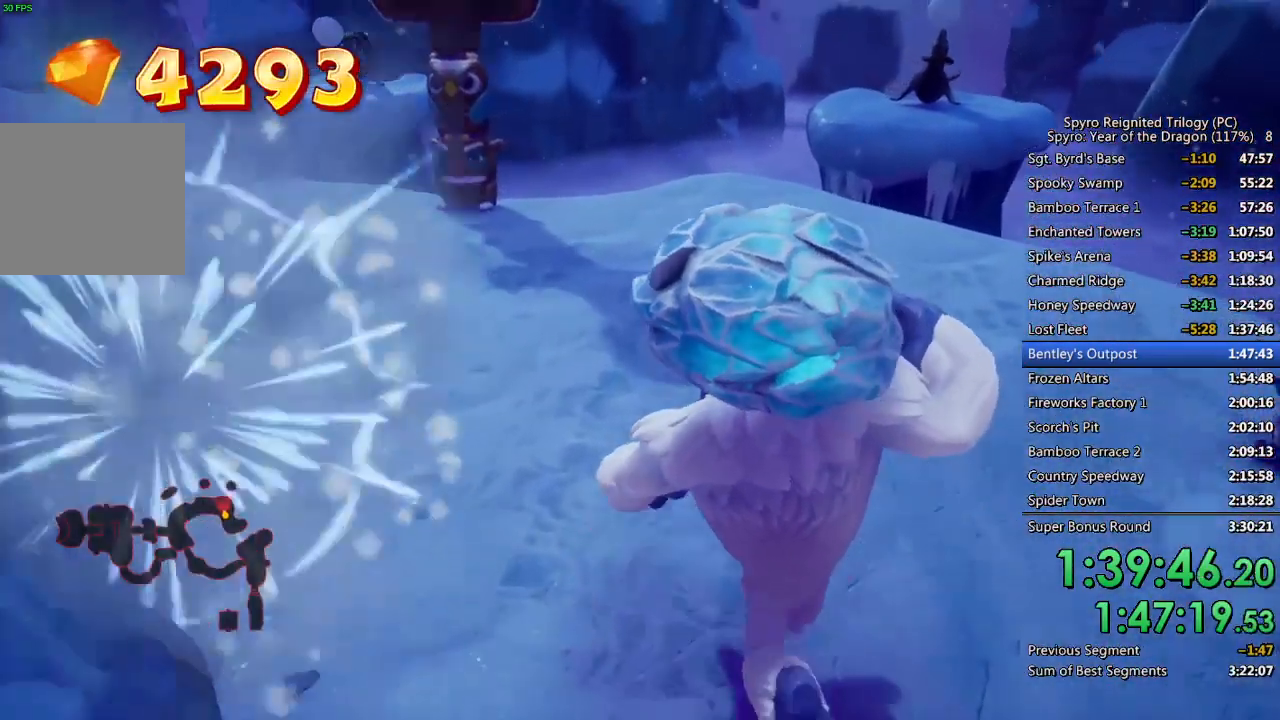
{"buttons": [], "left_stick": "up", "right_stick": "center", "events": []}
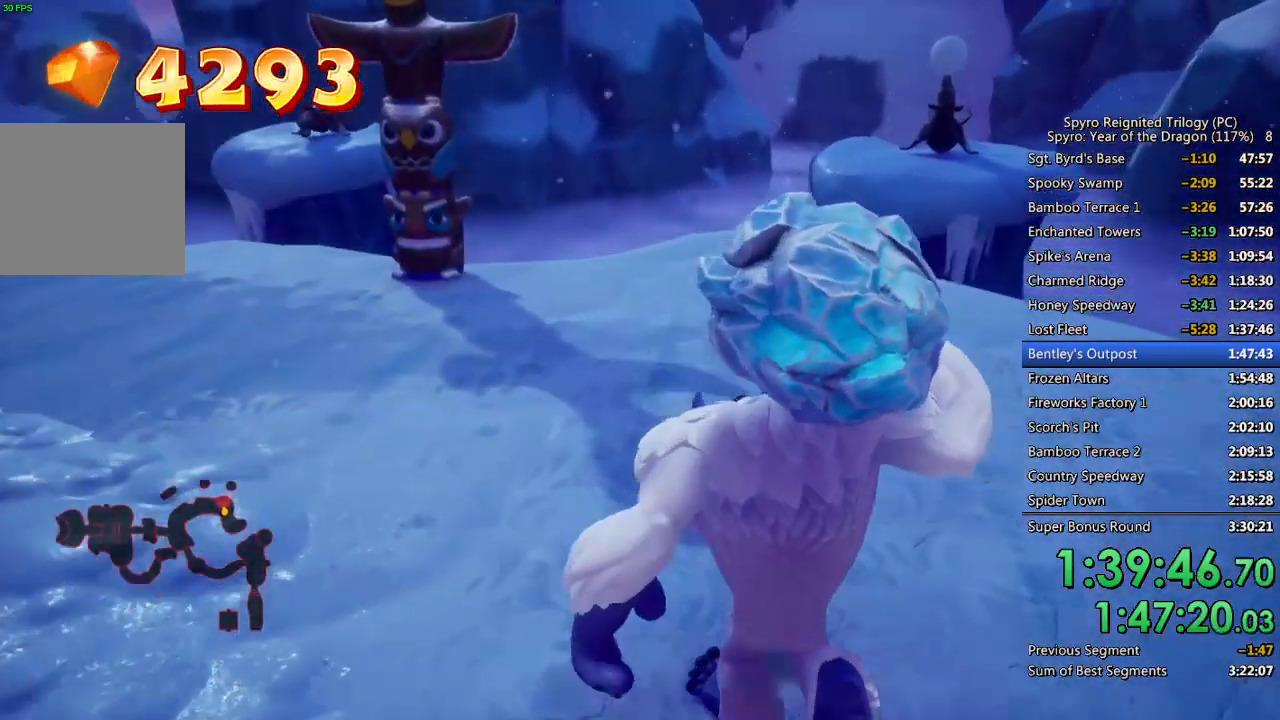
{"buttons": [], "left_stick": "up", "right_stick": "center", "events": []}
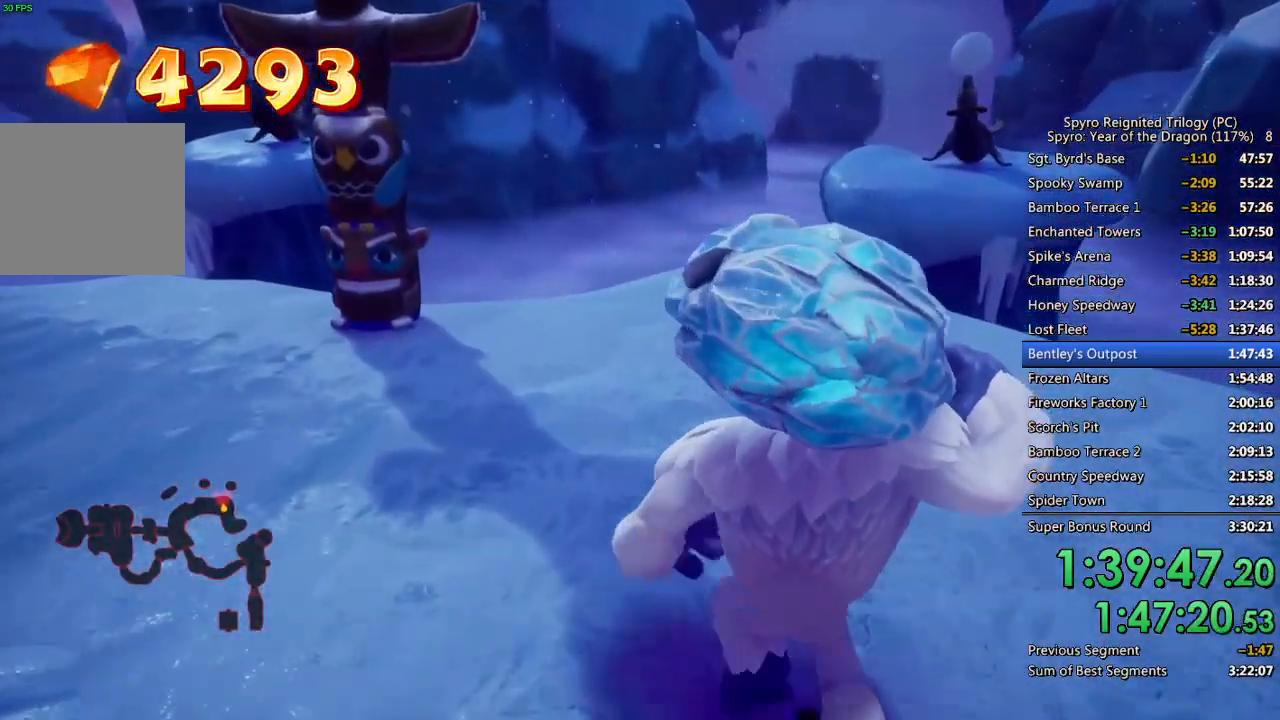
{"buttons": [], "left_stick": "up", "right_stick": "center", "events": []}
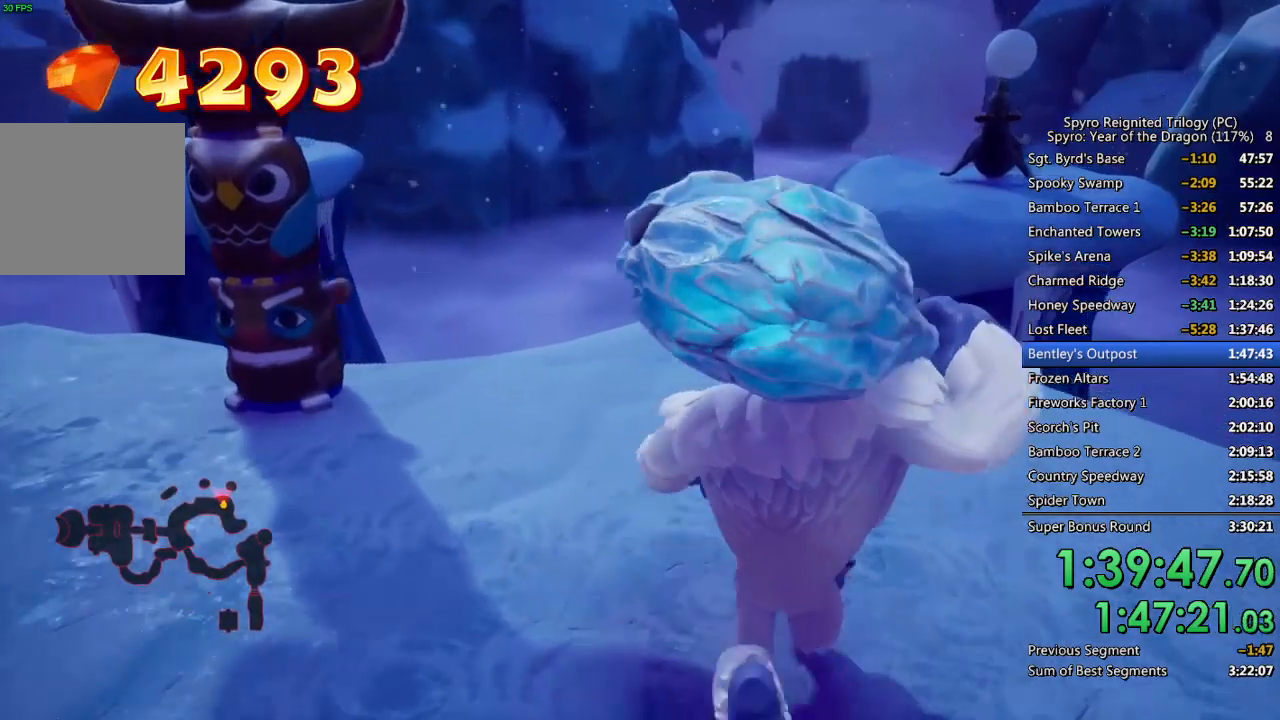
{"buttons": ["SQUARE"], "left_stick": "up", "right_stick": "center", "events": [[433, "SQUARE", "down"]]}
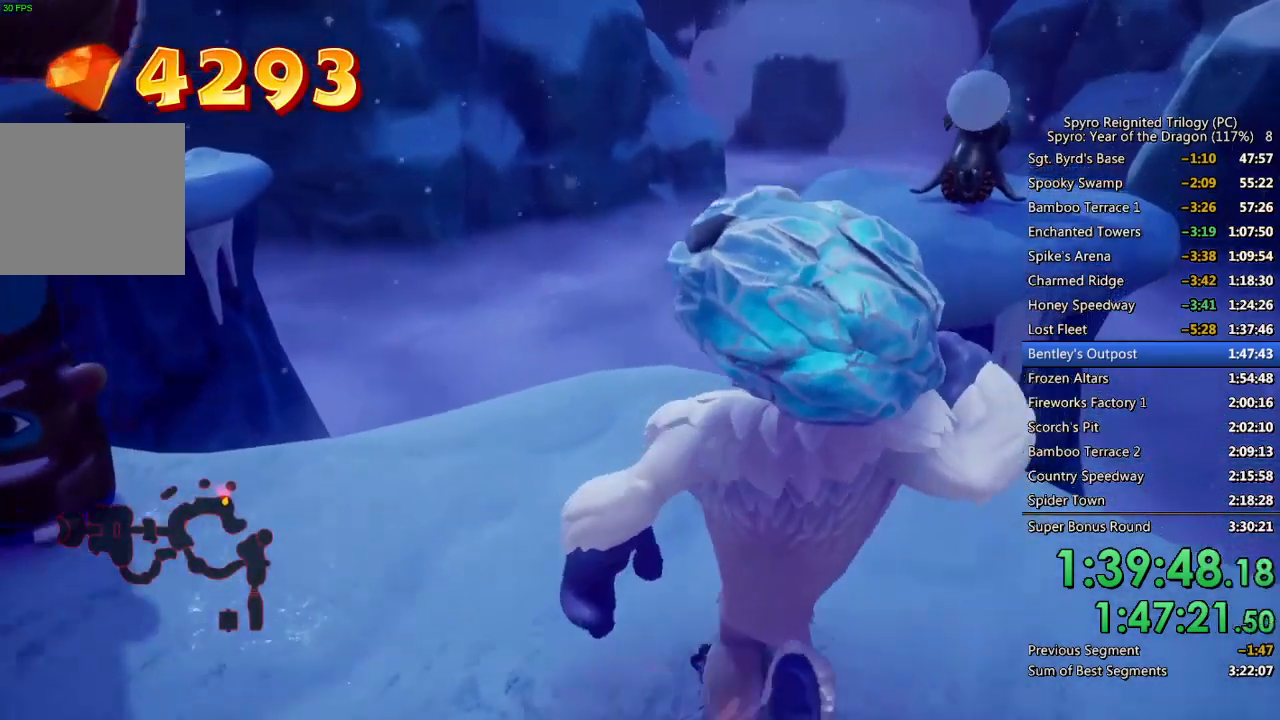
{"buttons": ["SQUARE"], "left_stick": "up", "right_stick": "center", "events": []}
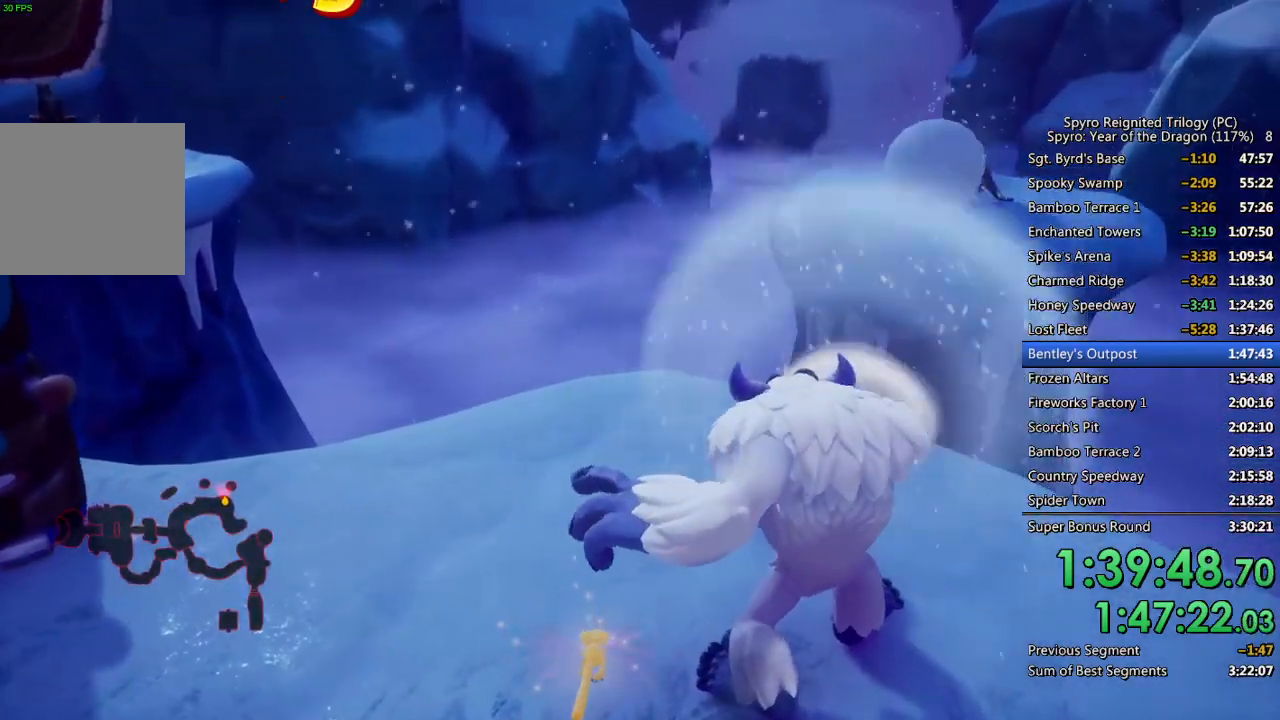
{"buttons": [], "left_stick": "up-left", "right_stick": "left", "events": [[217, "SQUARE", "up"], [217, "left_stick", "up-left"], [233, "right_stick", "down-left"], [300, "right_stick", "left"]]}
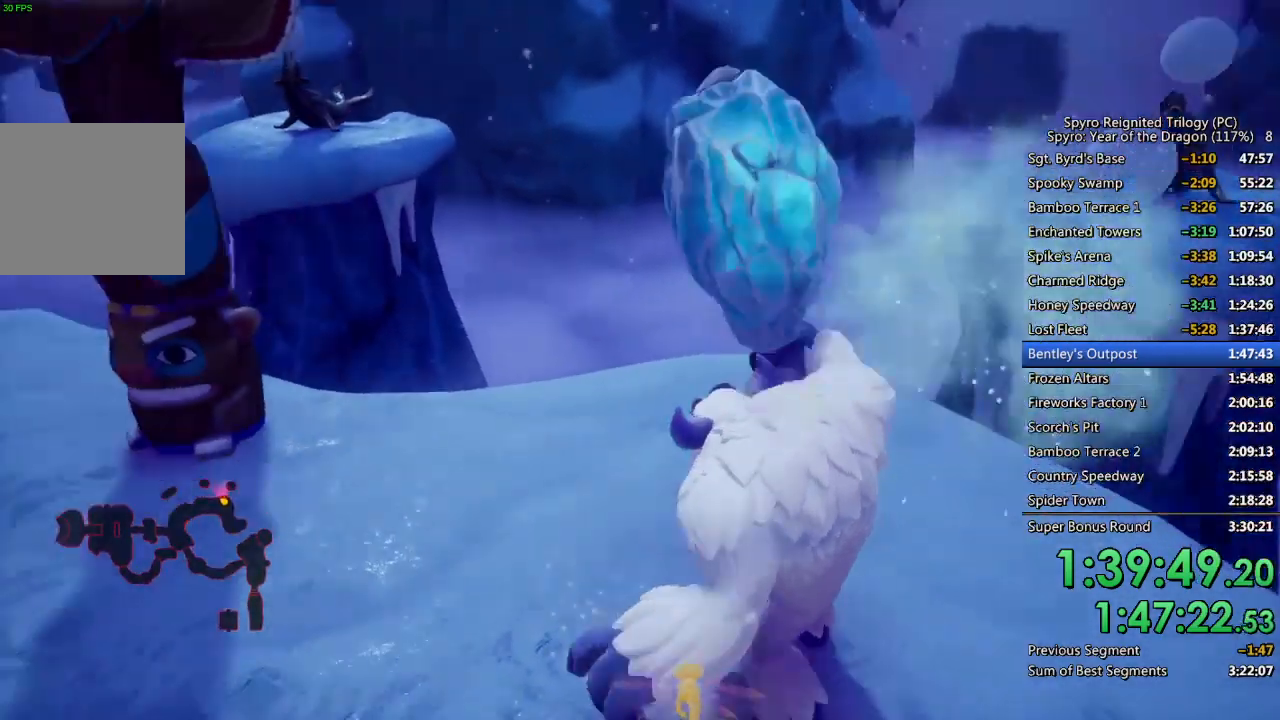
{"buttons": [], "left_stick": "up-left", "right_stick": "center", "events": [[83, "right_stick", "center"]]}
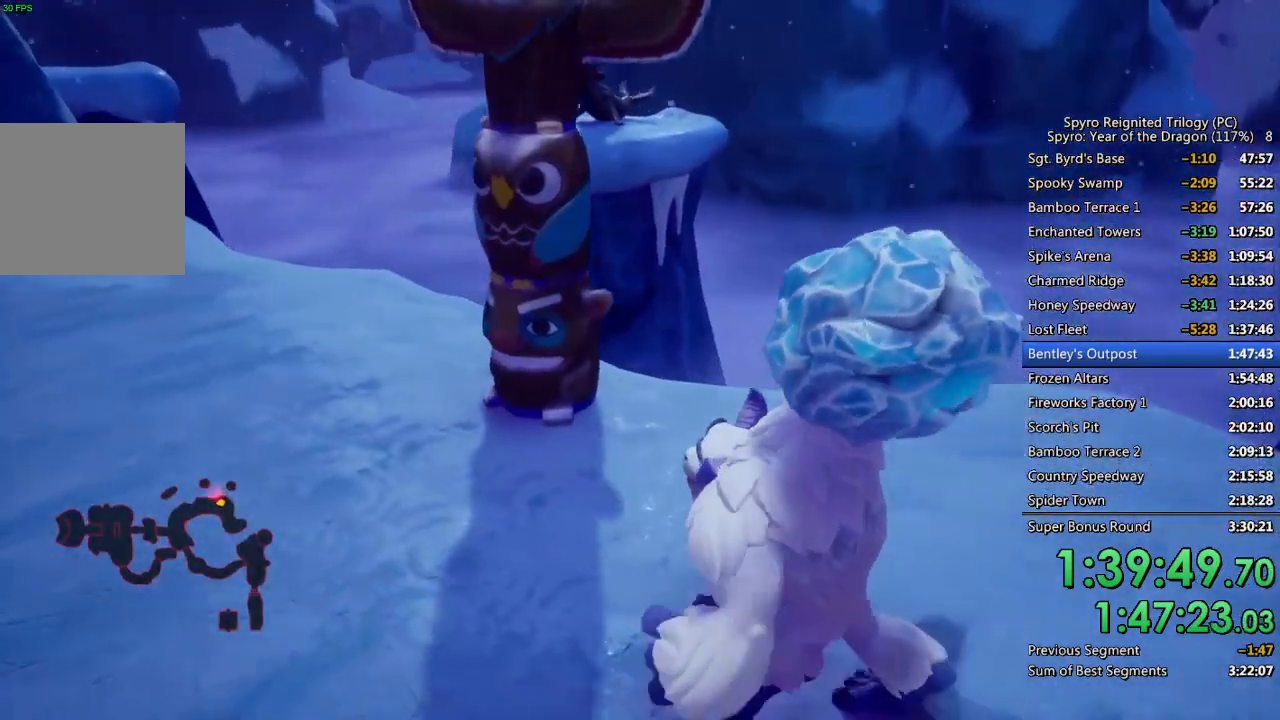
{"buttons": [], "left_stick": "up-left", "right_stick": "center", "events": [[17, "CIRCLE", "down"], [150, "CIRCLE", "up"]]}
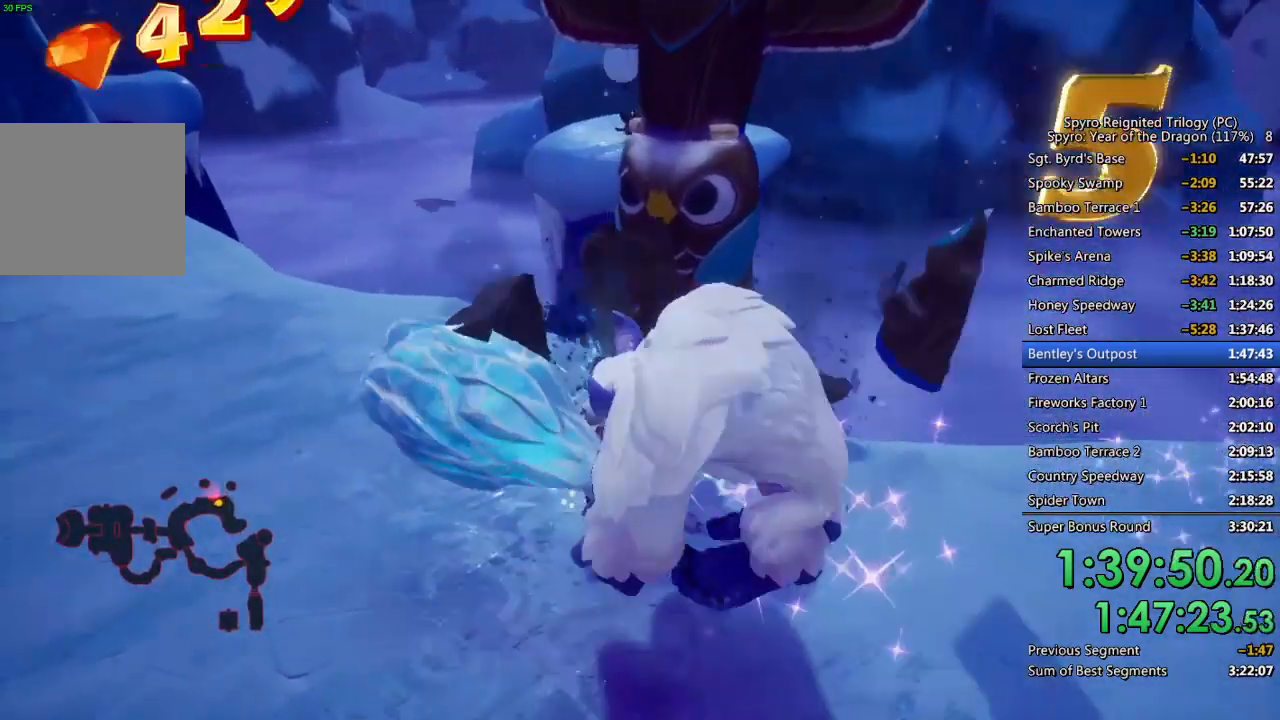
{"buttons": [], "left_stick": "up-right", "right_stick": "center", "events": [[400, "CIRCLE", "down"], [450, "left_stick", "up-right"], [483, "CIRCLE", "up"]]}
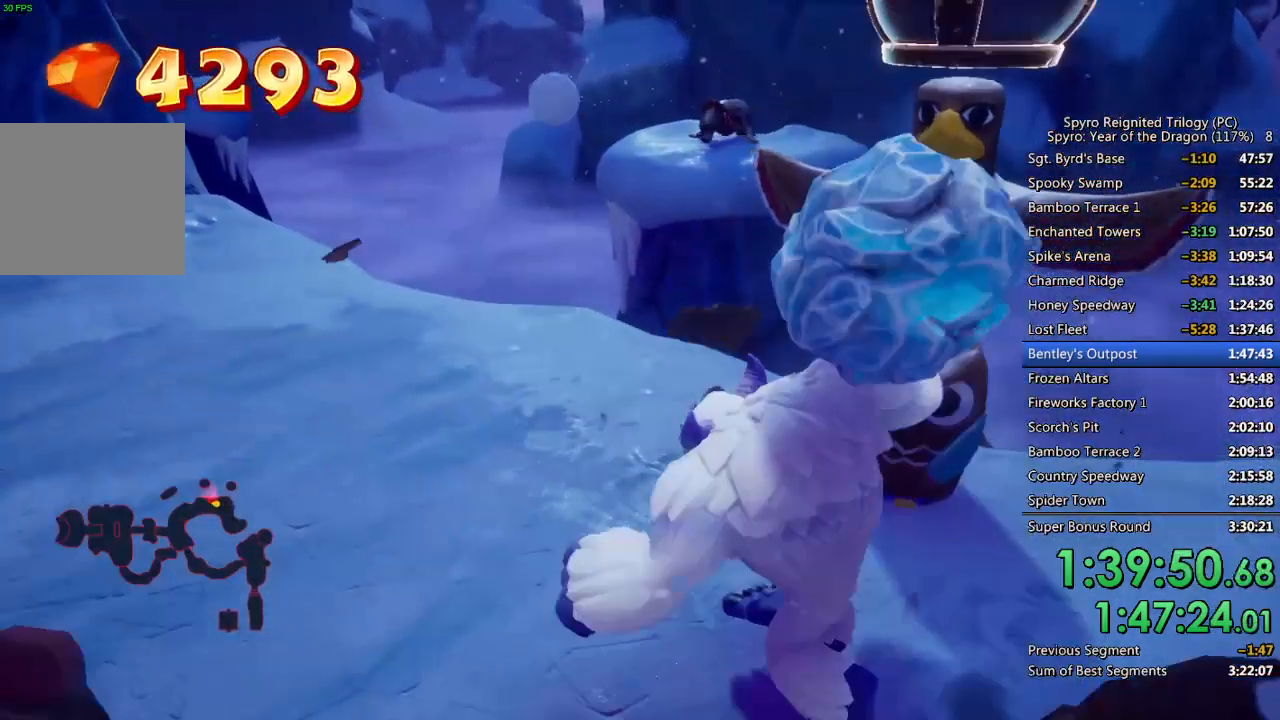
{"buttons": [], "left_stick": "center", "right_stick": "center", "events": [[33, "CIRCLE", "down"], [67, "left_stick", "center"], [100, "CIRCLE", "up"], [167, "CIRCLE", "down"], [233, "CIRCLE", "up"], [283, "CIRCLE", "down"], [350, "CIRCLE", "up"], [417, "CIRCLE", "down"], [483, "CIRCLE", "up"]]}
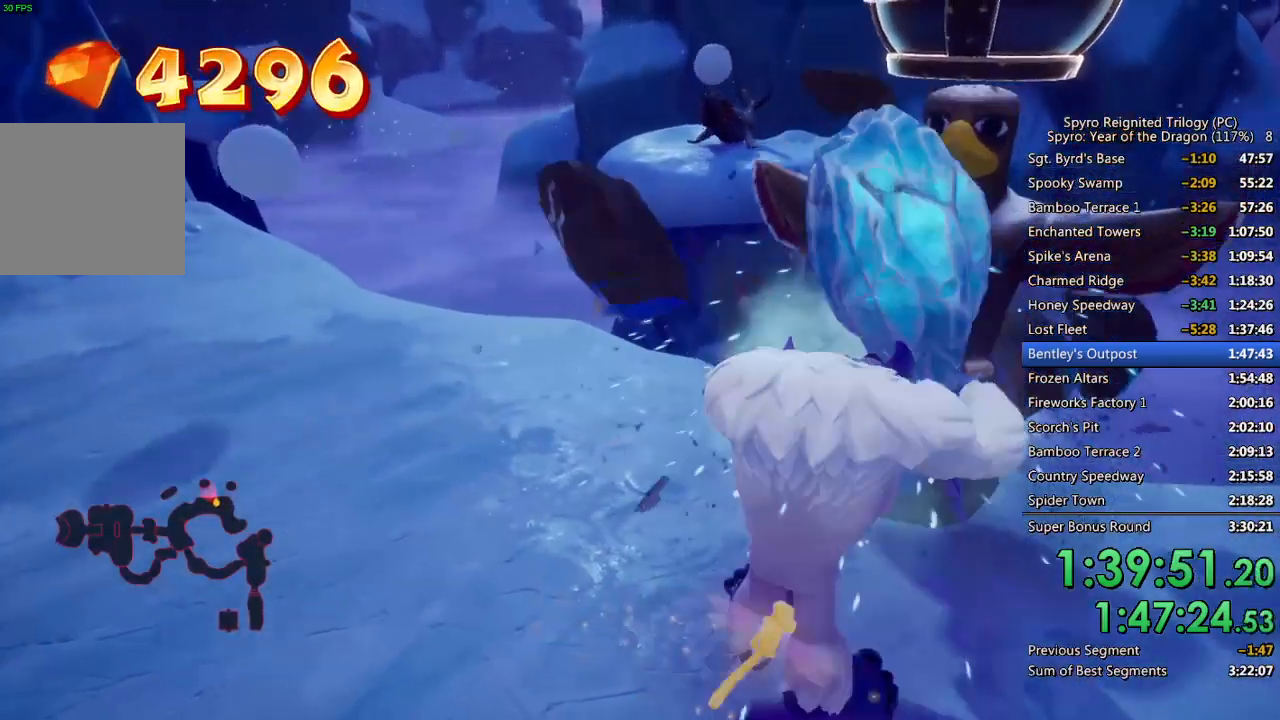
{"buttons": [], "left_stick": "center", "right_stick": "center", "events": [[33, "CIRCLE", "down"], [100, "CIRCLE", "up"], [150, "CIRCLE", "down"], [233, "CIRCLE", "up"], [300, "CIRCLE", "down"], [333, "CIRCLE", "up"]]}
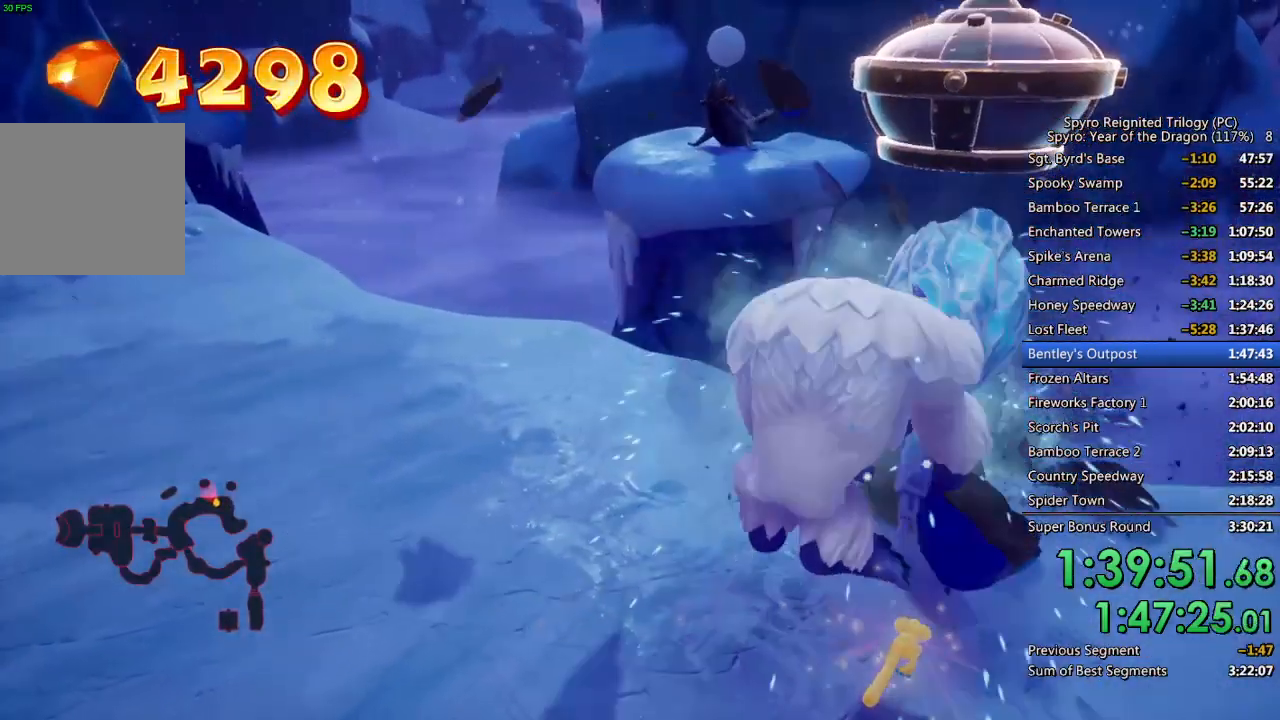
{"buttons": [], "left_stick": "center", "right_stick": "center", "events": [[200, "CIRCLE", "down"], [333, "CIRCLE", "up"]]}
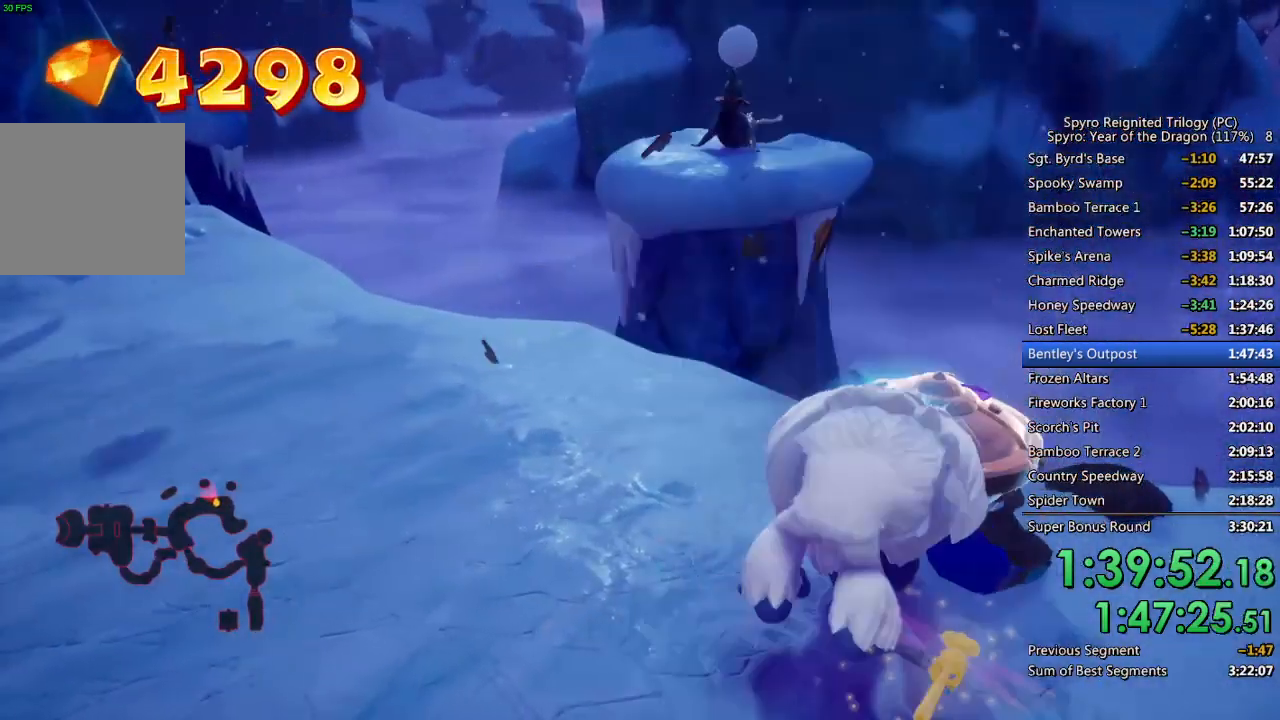
{"buttons": [], "left_stick": "up-right", "right_stick": "center", "events": [[367, "left_stick", "up-right"]]}
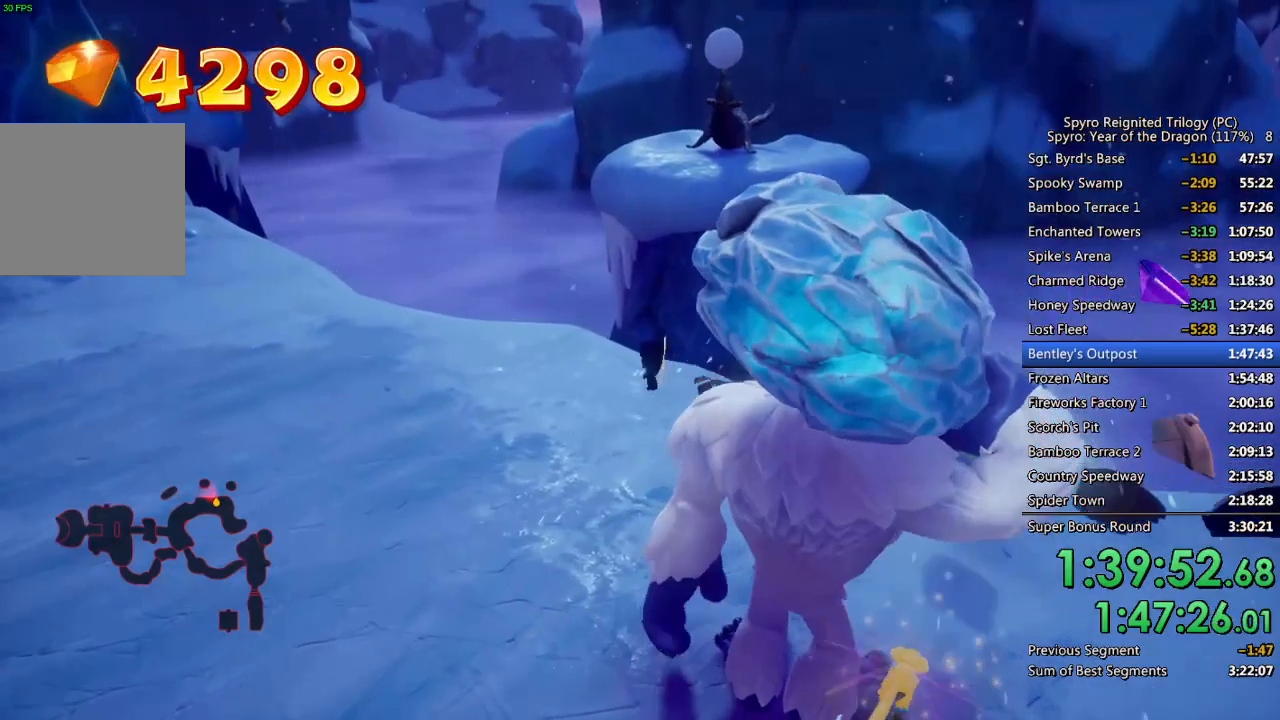
{"buttons": [], "left_stick": "up-left", "right_stick": "center", "events": [[283, "left_stick", "up-left"]]}
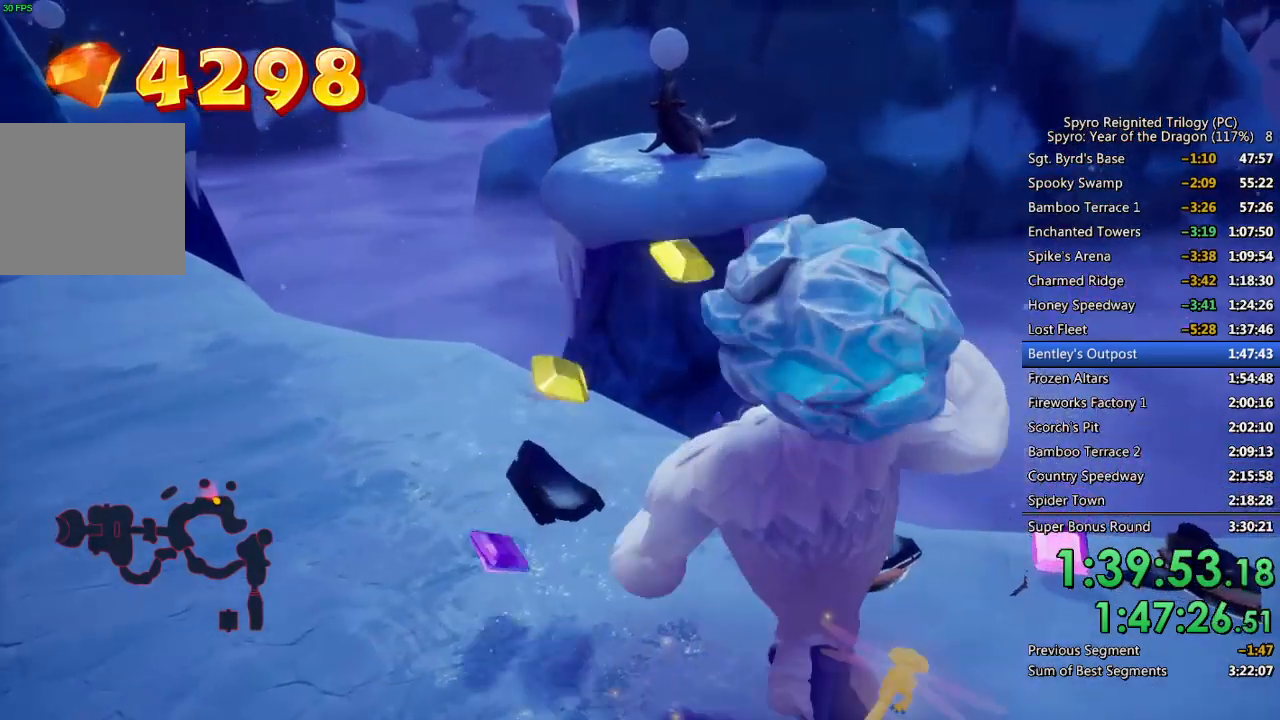
{"buttons": [], "left_stick": "up-left", "right_stick": "center", "events": []}
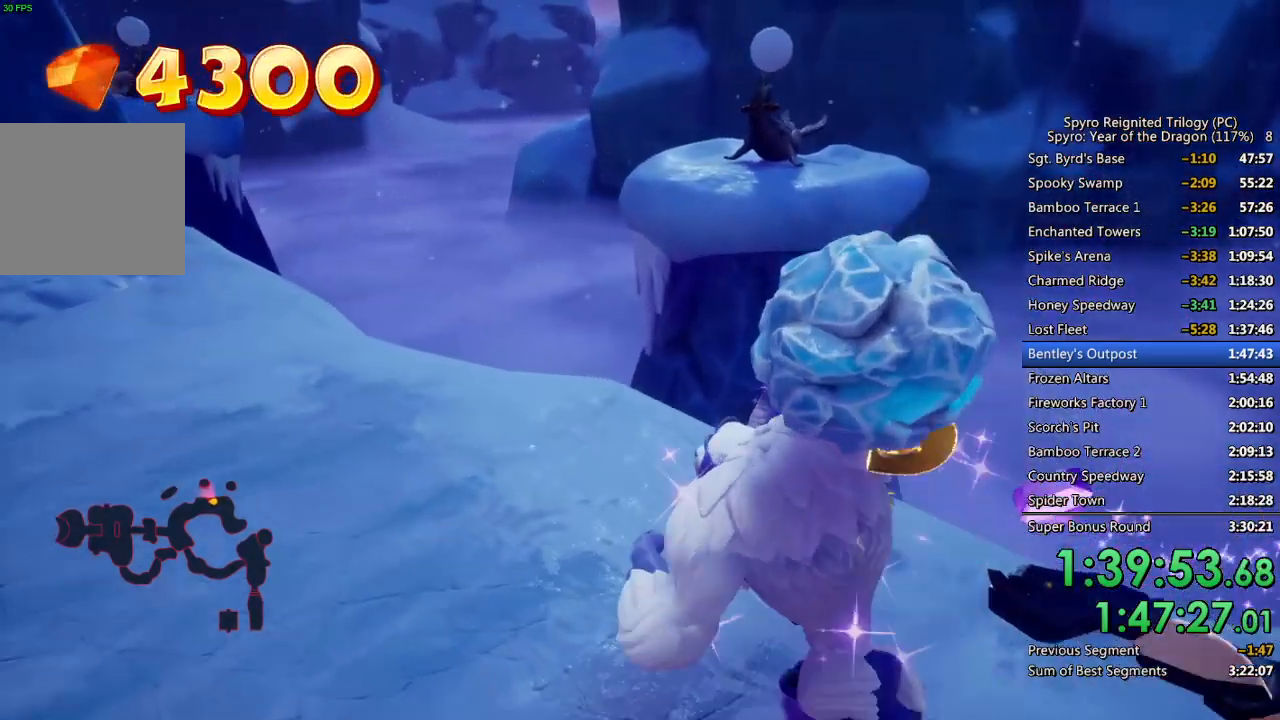
{"buttons": [], "left_stick": "up-left", "right_stick": "center", "events": []}
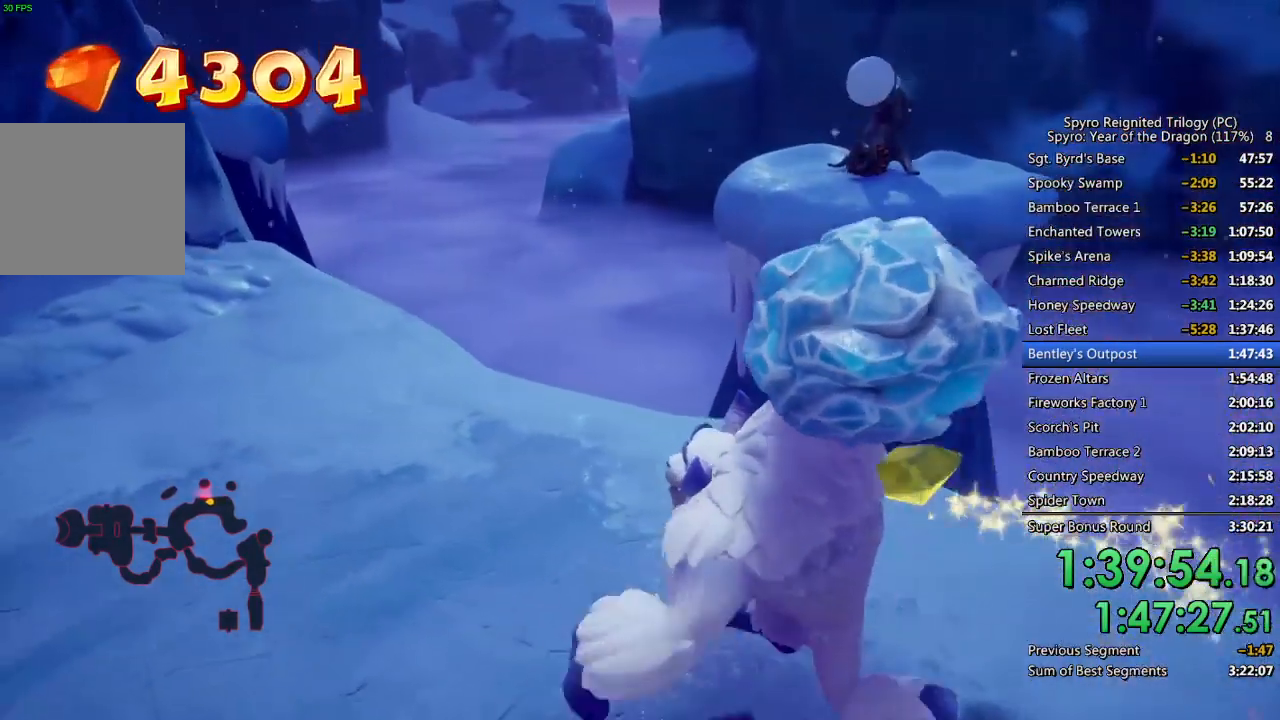
{"buttons": [], "left_stick": "up-left", "right_stick": "center", "events": []}
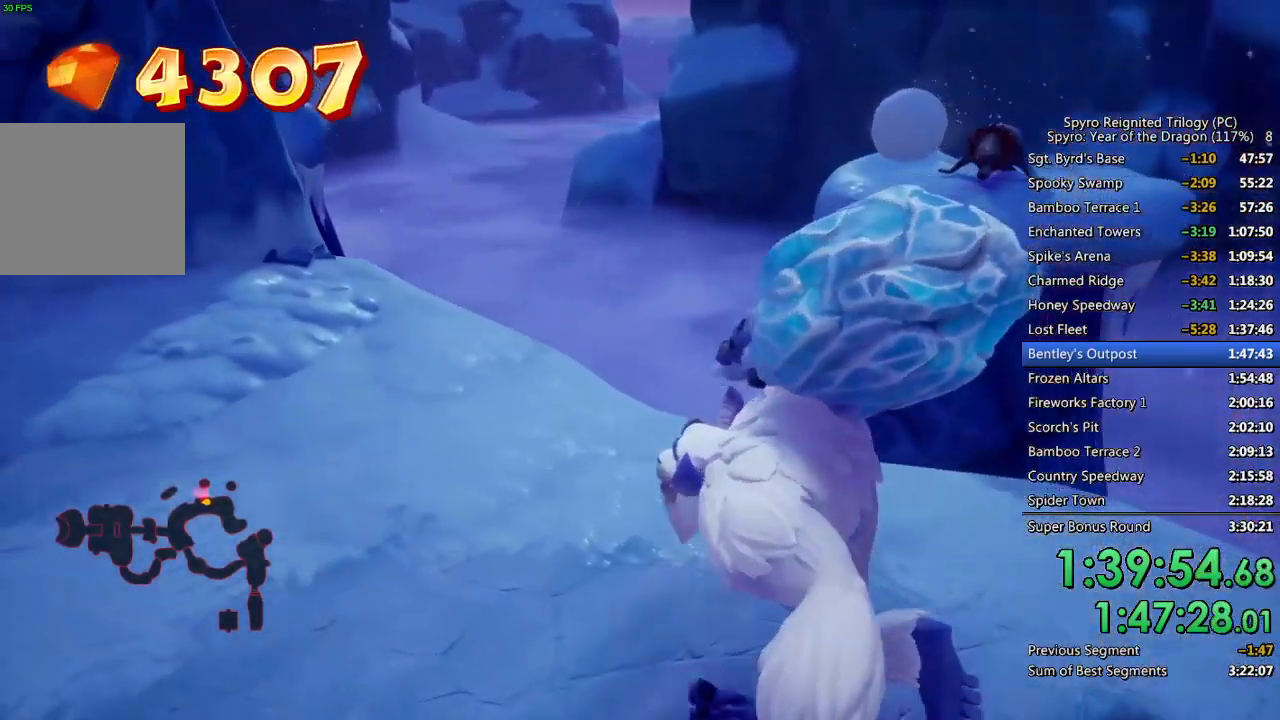
{"buttons": ["SQUARE"], "left_stick": "up-right", "right_stick": "center", "events": [[250, "SQUARE", "down"], [267, "left_stick", "up-right"]]}
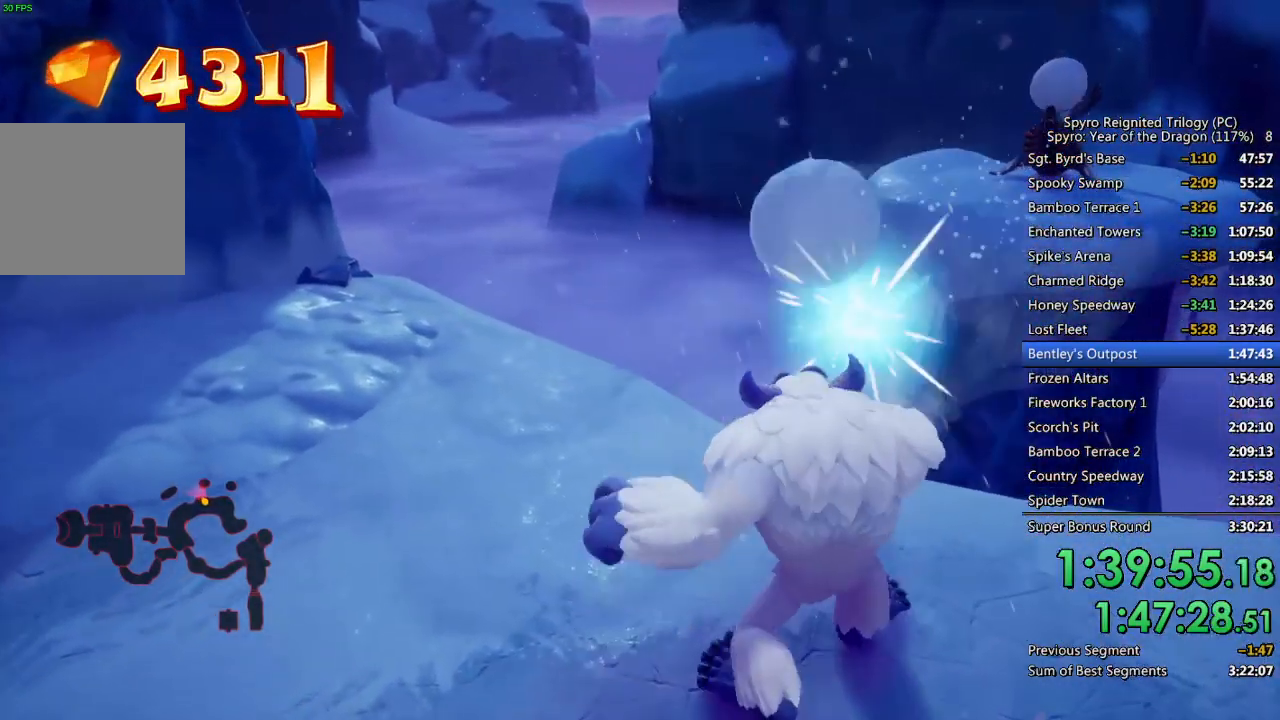
{"buttons": [], "left_stick": "up-left", "right_stick": "left", "events": [[300, "SQUARE", "up"], [317, "left_stick", "up"], [467, "left_stick", "up-left"], [467, "right_stick", "left"]]}
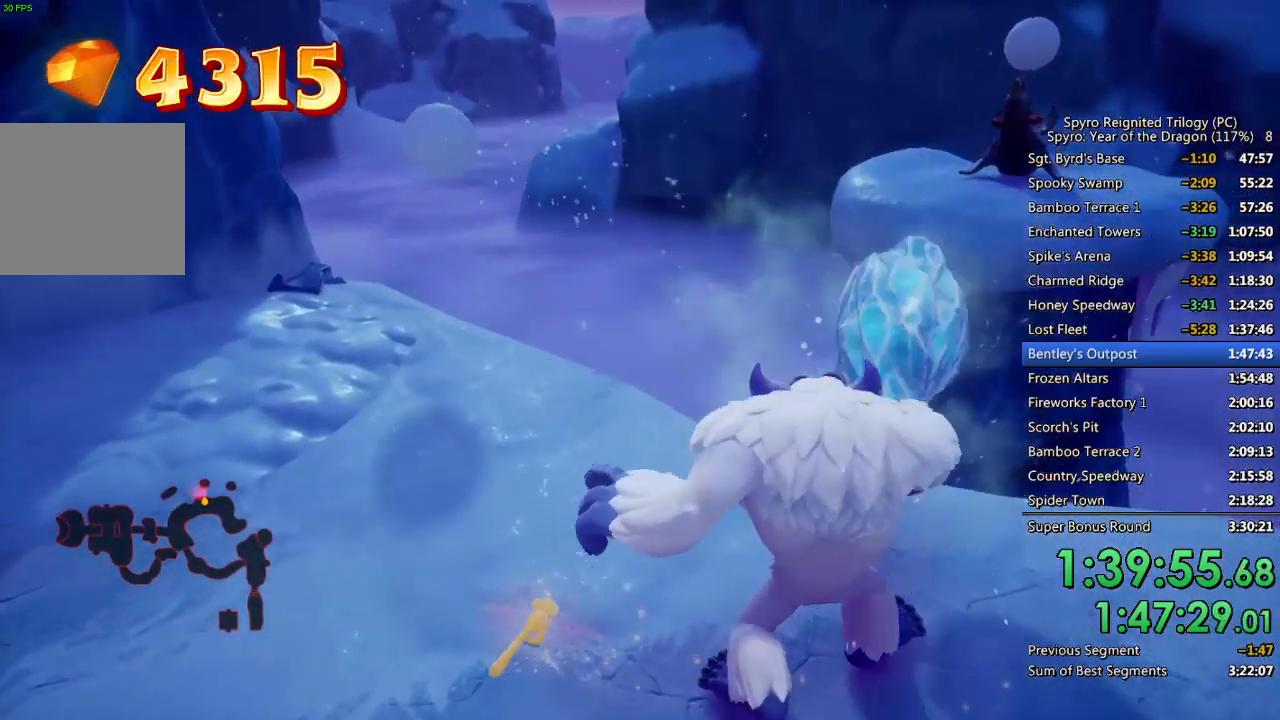
{"buttons": [], "left_stick": "left", "right_stick": "left", "events": [[67, "right_stick", "center"], [83, "left_stick", "center"], [167, "left_stick", "up-left"], [217, "left_stick", "left"], [483, "right_stick", "left"]]}
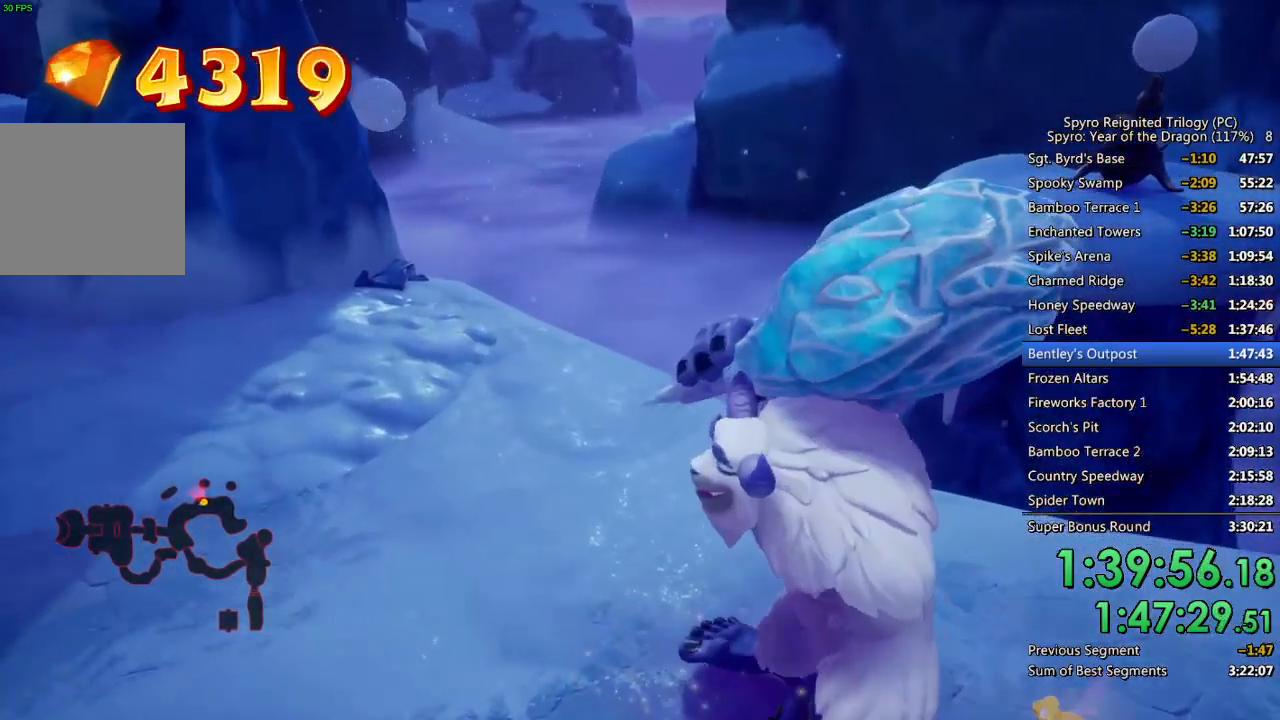
{"buttons": [], "left_stick": "down-left", "right_stick": "right", "events": [[217, "right_stick", "center"], [300, "left_stick", "center"], [383, "right_stick", "right"], [417, "left_stick", "down-left"]]}
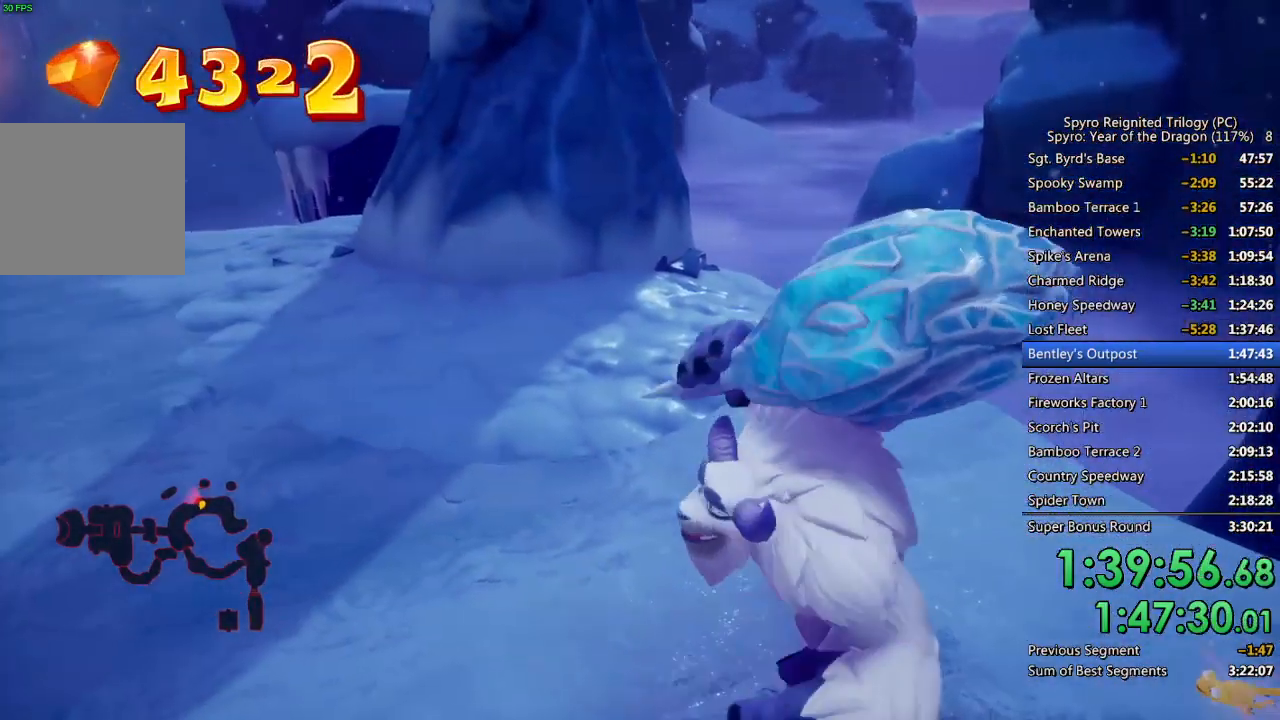
{"buttons": [], "left_stick": "center", "right_stick": "center", "events": [[33, "left_stick", "down-right"], [183, "left_stick", "right"], [283, "right_stick", "center"], [350, "left_stick", "center"]]}
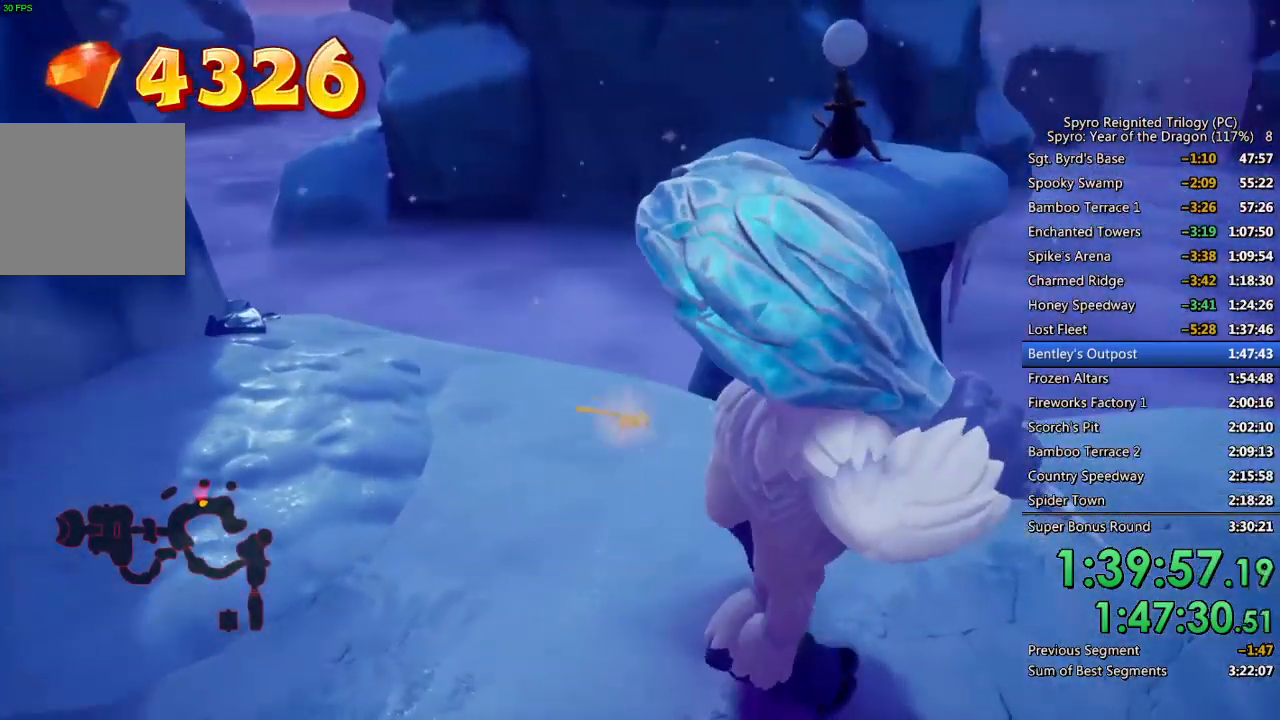
{"buttons": [], "left_stick": "up-right", "right_stick": "center", "events": [[50, "left_stick", "up-right"], [267, "left_stick", "center"], [350, "left_stick", "up-right"]]}
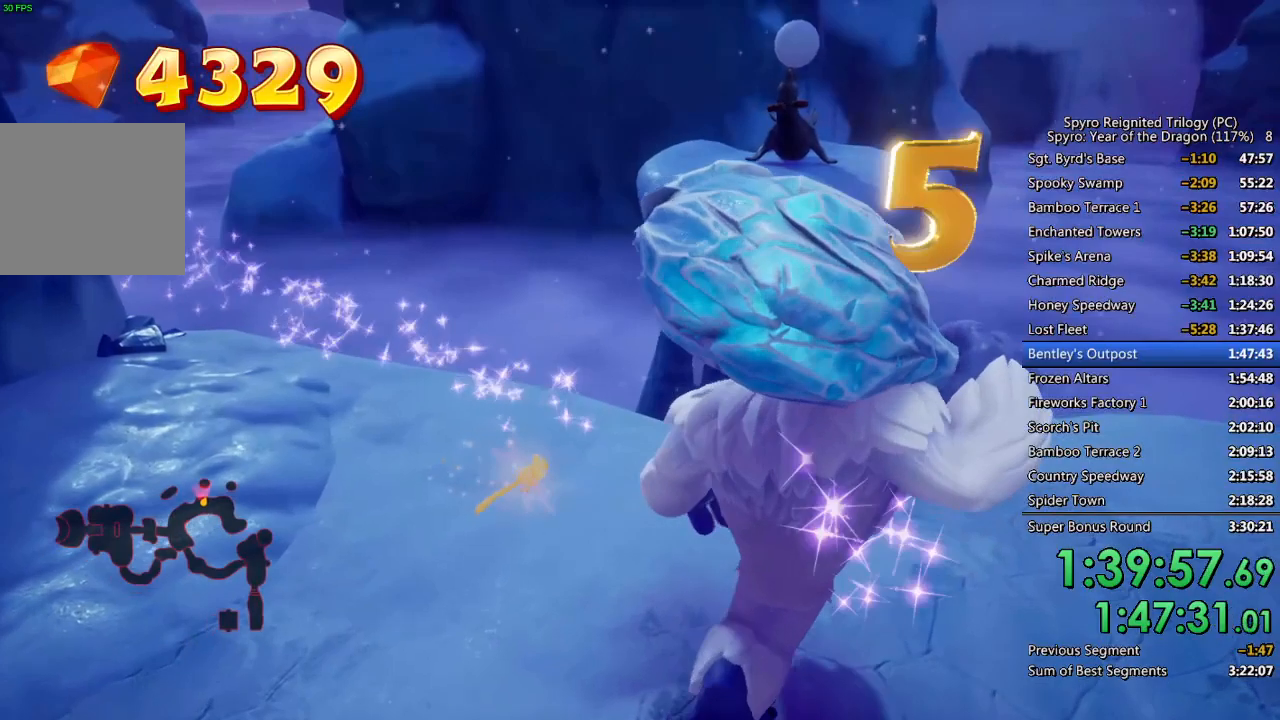
{"buttons": [], "left_stick": "up", "right_stick": "center", "events": [[17, "left_stick", "center"], [100, "left_stick", "up"], [250, "left_stick", "center"], [417, "left_stick", "up"]]}